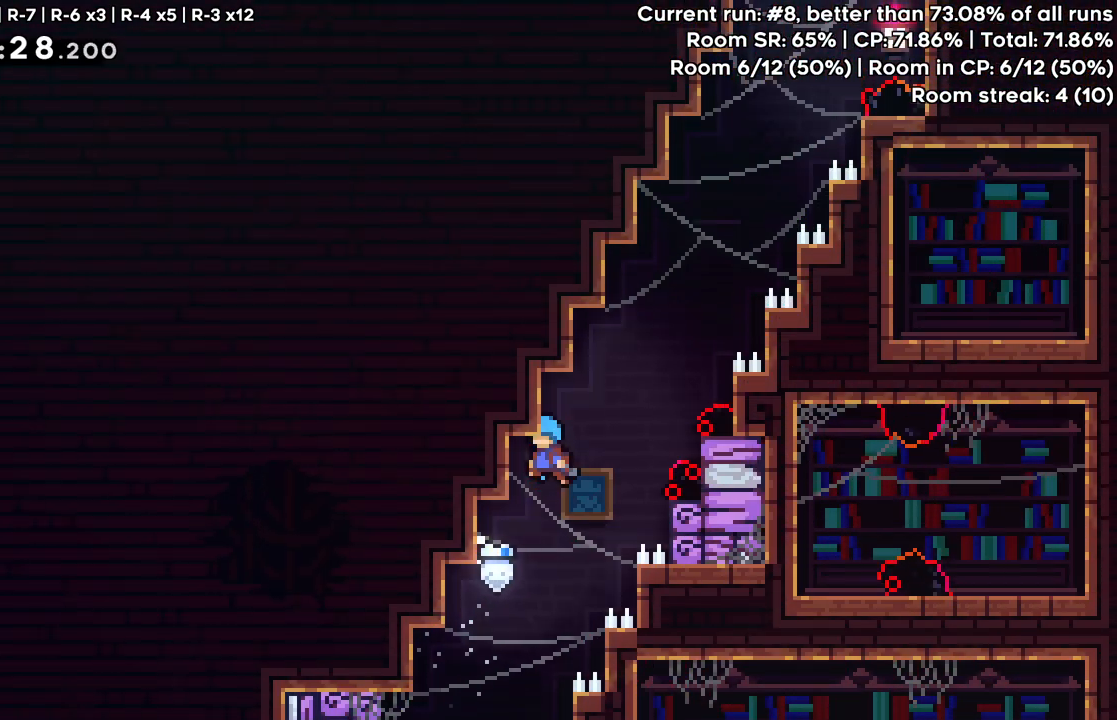
Gameplay with keyboard; each line is a JSON object with the keys held at the frame after it. "events" lists presses ("down") and releases ("up") of "dash", "demo", "down", "grab", "jump", "jump2", "left", "pause", "right" and "up" between this image and that frame as [ms after this image, input, new state], when the widget could be followed in between. No other keys are recorded. Mouse input is not recorded. Key names are as the overlay labels them; some are game actions (e.g. jump) rather than physical keys.
{"keys": ["jump", "jump2"], "events": [[83, "jump", "down"], [233, "left", "down"], [417, "jump", "up"], [467, "jump", "down"], [467, "left", "up"]]}
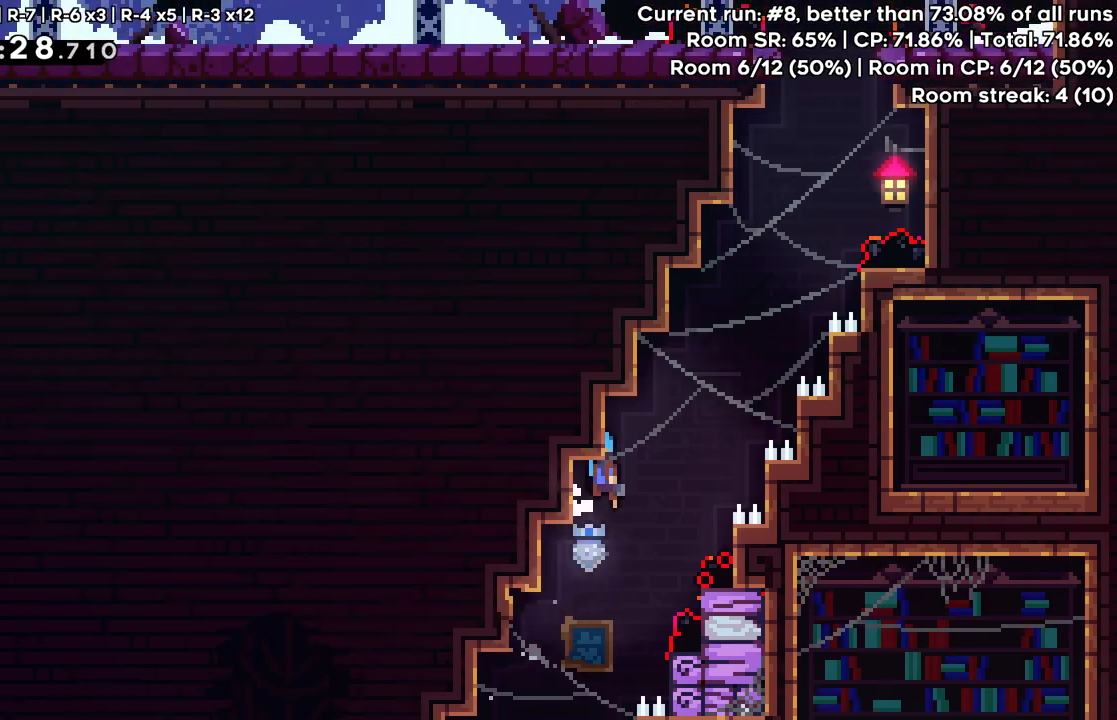
{"keys": ["jump", "jump2", "left"], "events": [[150, "jump", "up"], [250, "jump", "down"], [433, "left", "down"]]}
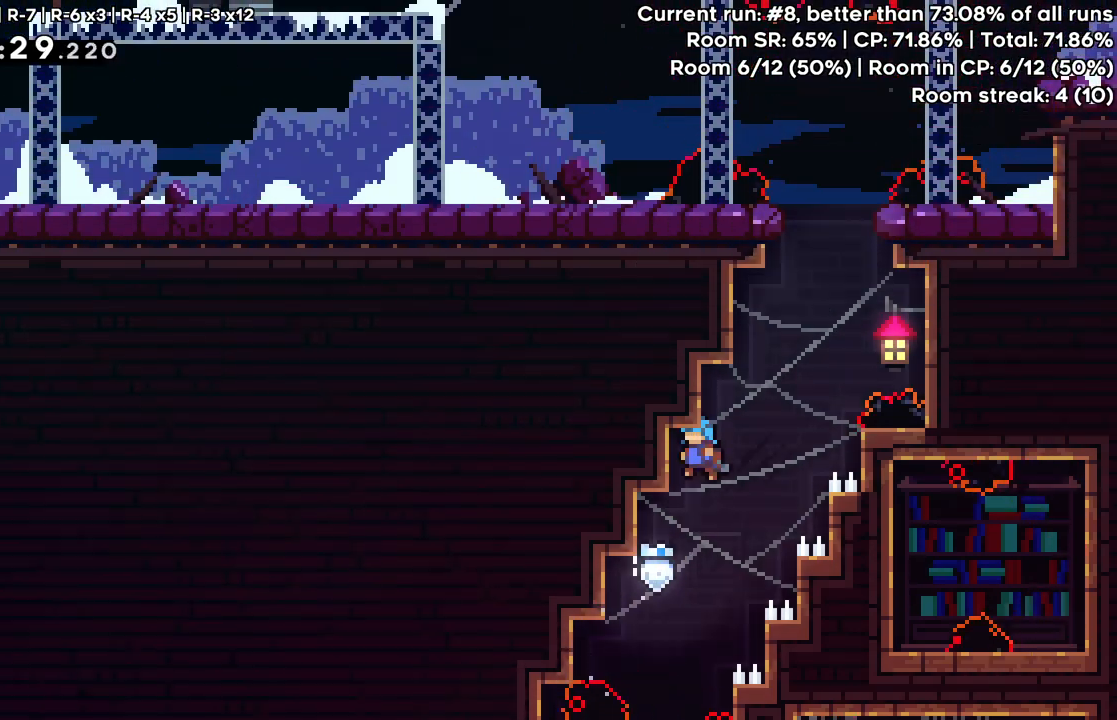
{"keys": ["jump", "jump2"], "events": [[33, "jump", "up"], [117, "jump", "down"], [117, "left", "up"], [350, "jump", "up"], [400, "jump", "down"]]}
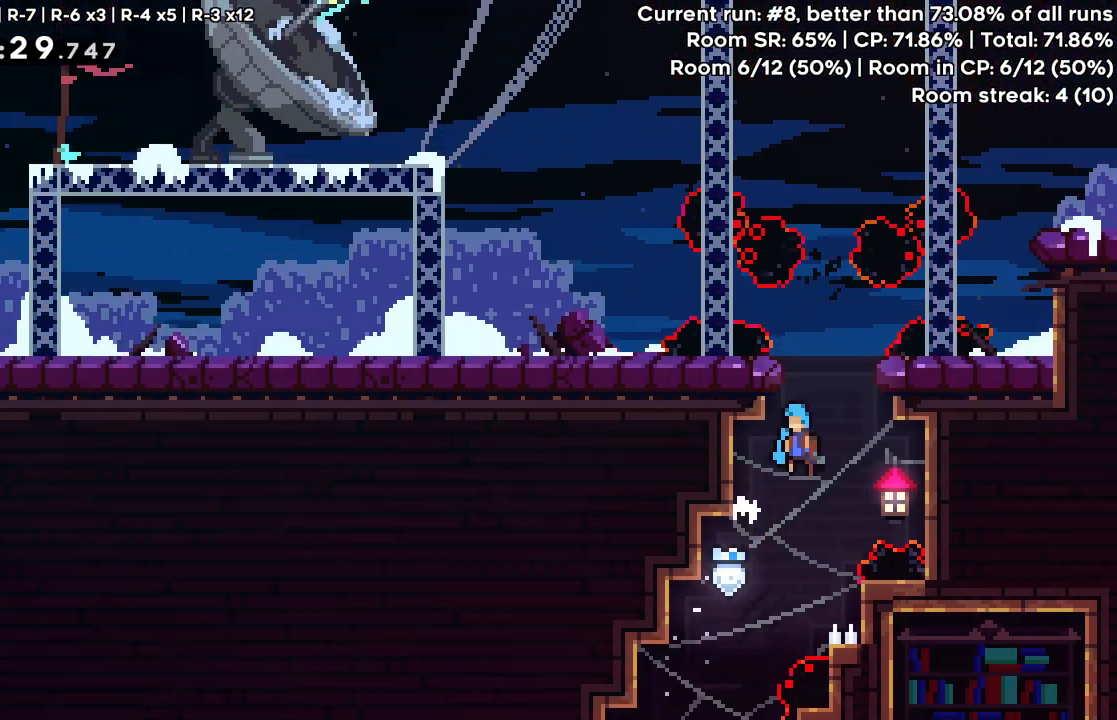
{"keys": ["grab", "jump2", "left", "up"], "events": [[133, "grab", "down"], [133, "left", "down"], [133, "up", "down"], [233, "jump", "up"]]}
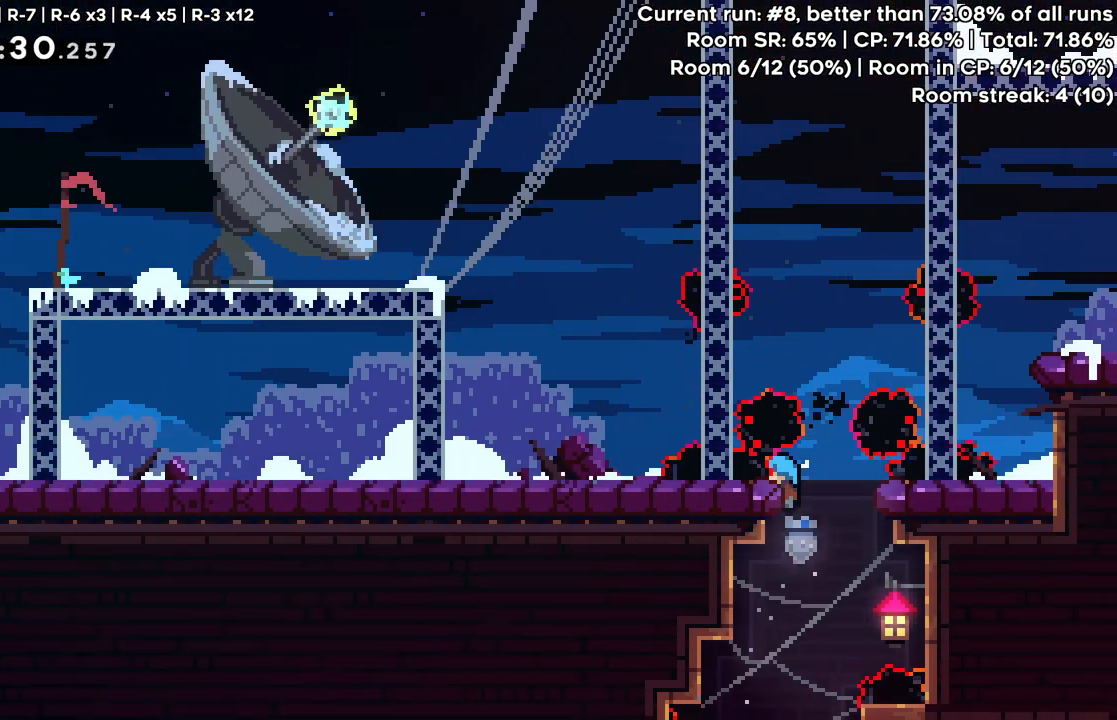
{"keys": ["jump", "left"], "events": [[200, "grab", "up"], [200, "jump2", "up"], [200, "left", "up"], [200, "up", "up"], [250, "jump", "down"], [383, "left", "down"]]}
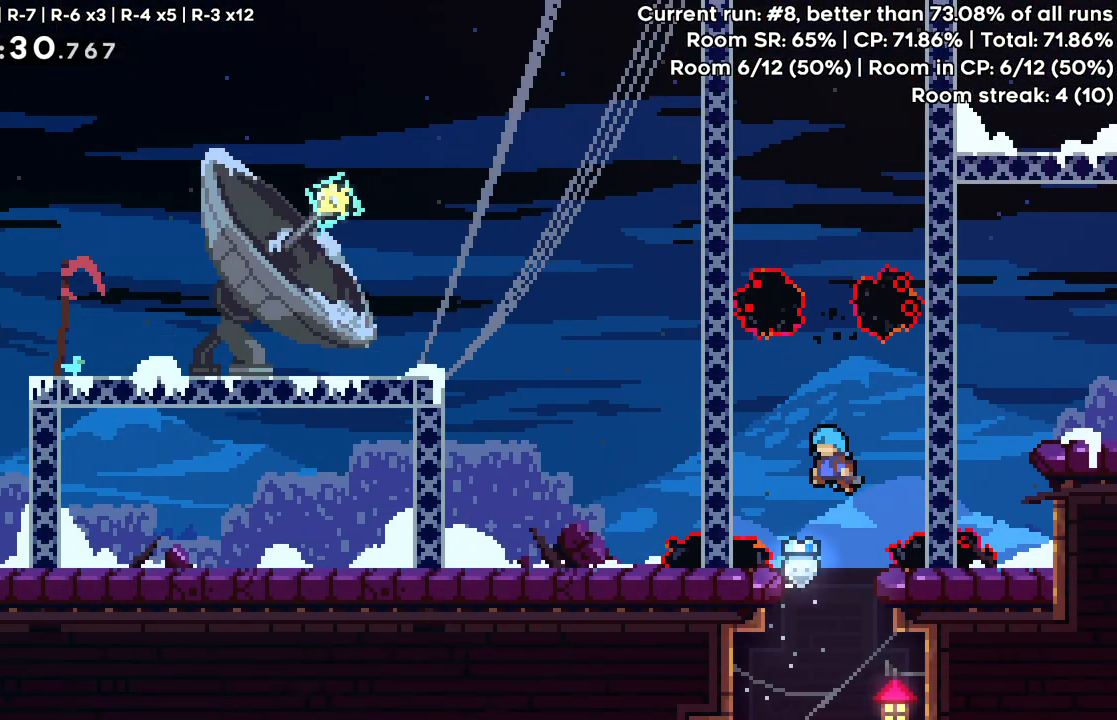
{"keys": ["jump", "left"], "events": [[217, "jump", "up"], [267, "left", "up"], [317, "jump", "down"], [500, "left", "down"]]}
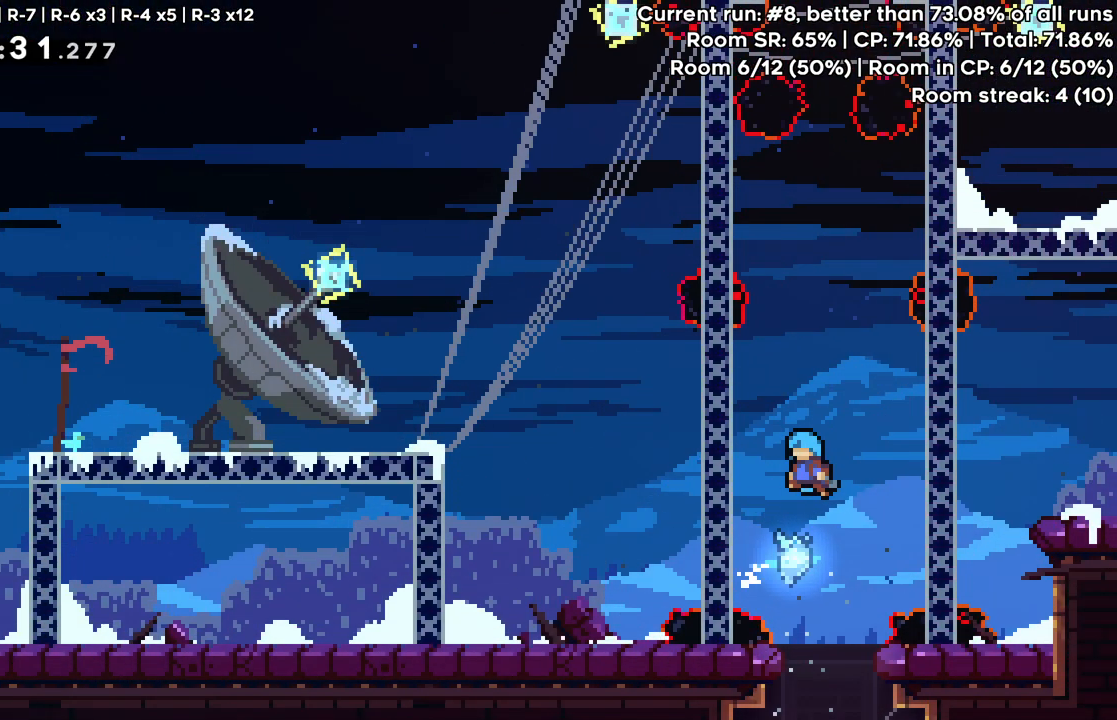
{"keys": ["grab", "jump", "left"], "events": [[183, "jump", "up"], [233, "left", "up"], [283, "jump", "down"], [367, "grab", "down"], [467, "left", "down"]]}
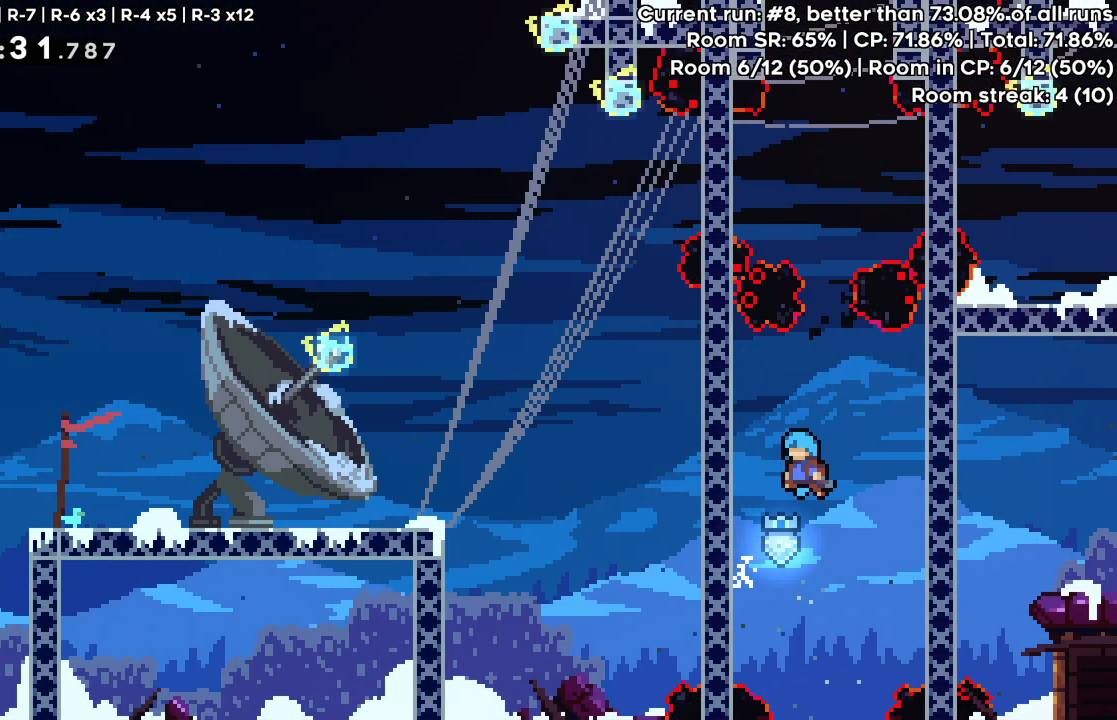
{"keys": ["grab", "jump", "right", "up"], "events": [[300, "jump", "up"], [383, "left", "up"], [433, "right", "down"], [433, "up", "down"], [483, "jump", "down"]]}
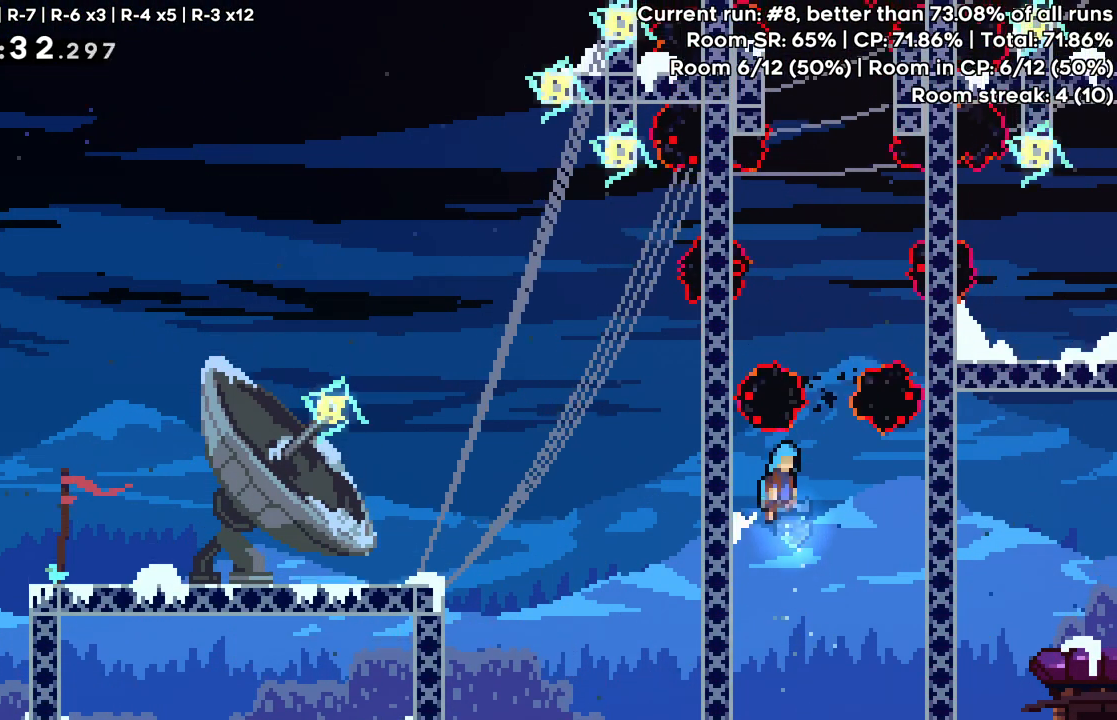
{"keys": ["jump"], "events": [[350, "grab", "up"], [350, "jump", "up"], [350, "right", "up"], [350, "up", "up"], [400, "jump", "down"]]}
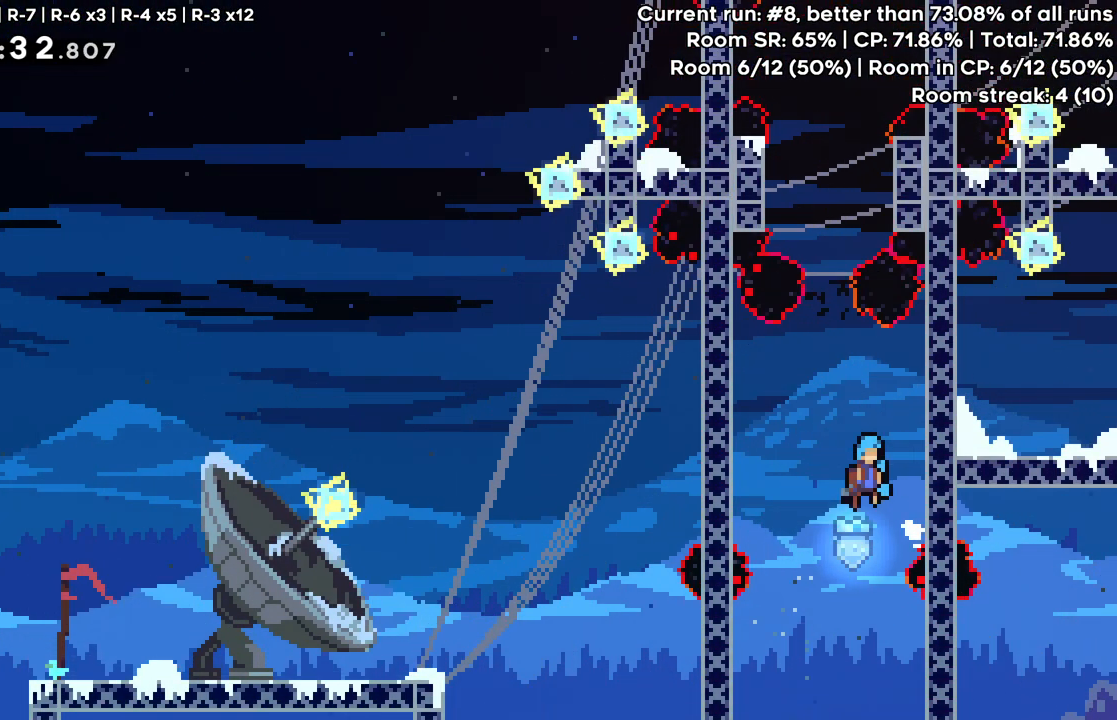
{"keys": ["grab", "jump", "left", "up"], "events": [[50, "grab", "down"], [50, "right", "down"], [50, "up", "down"], [367, "jump", "up"], [367, "right", "up"], [417, "left", "down"], [467, "jump", "down"]]}
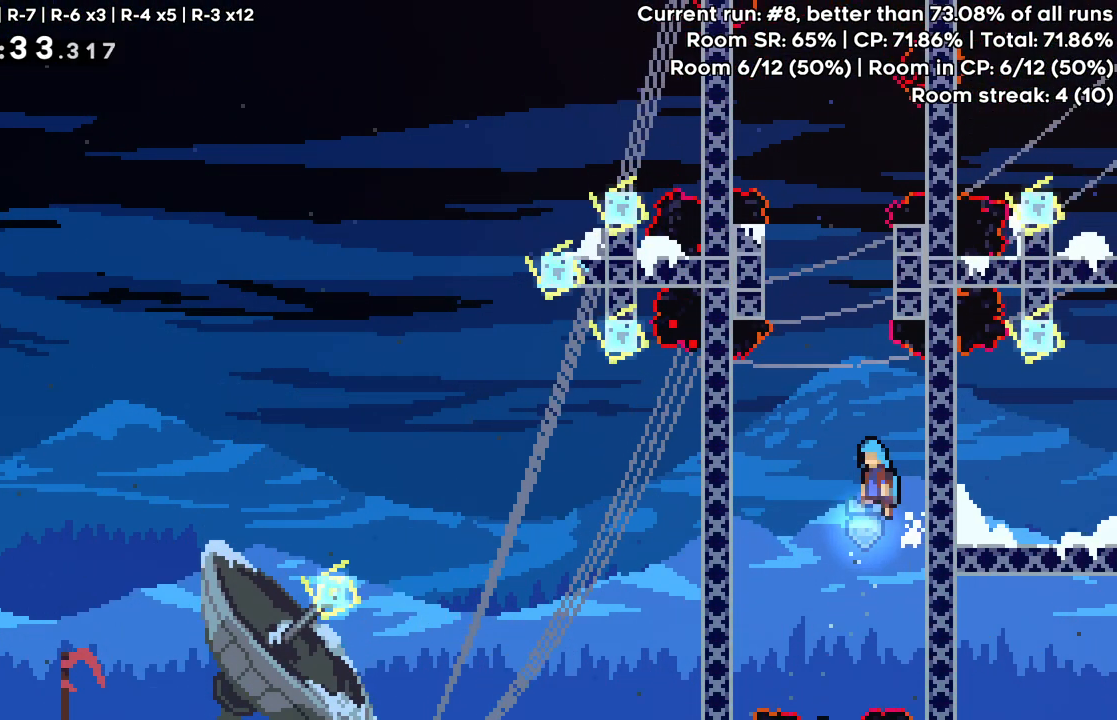
{"keys": ["grab", "jump", "right", "up"], "events": [[333, "jump", "up"], [383, "right", "down"], [433, "left", "up"], [483, "jump", "down"]]}
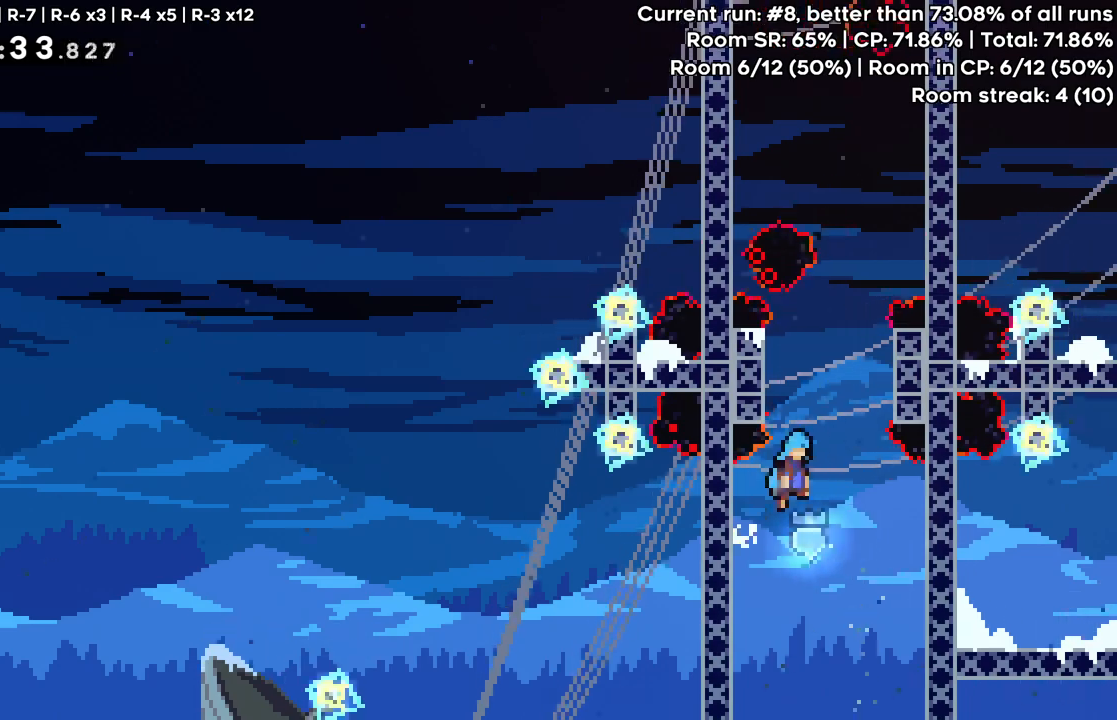
{"keys": ["jump"], "events": [[317, "jump", "up"], [350, "right", "up"], [350, "up", "up"], [400, "grab", "up"], [450, "jump", "down"]]}
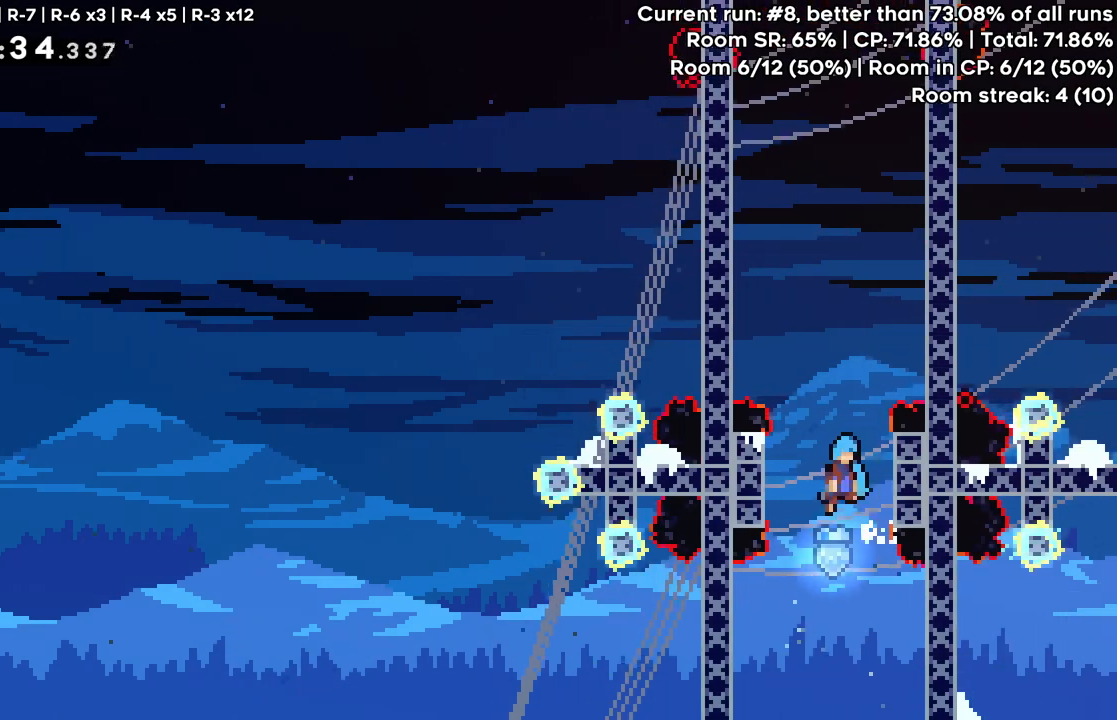
{"keys": [], "events": [[183, "jump", "up"], [183, "right", "down"], [417, "right", "up"]]}
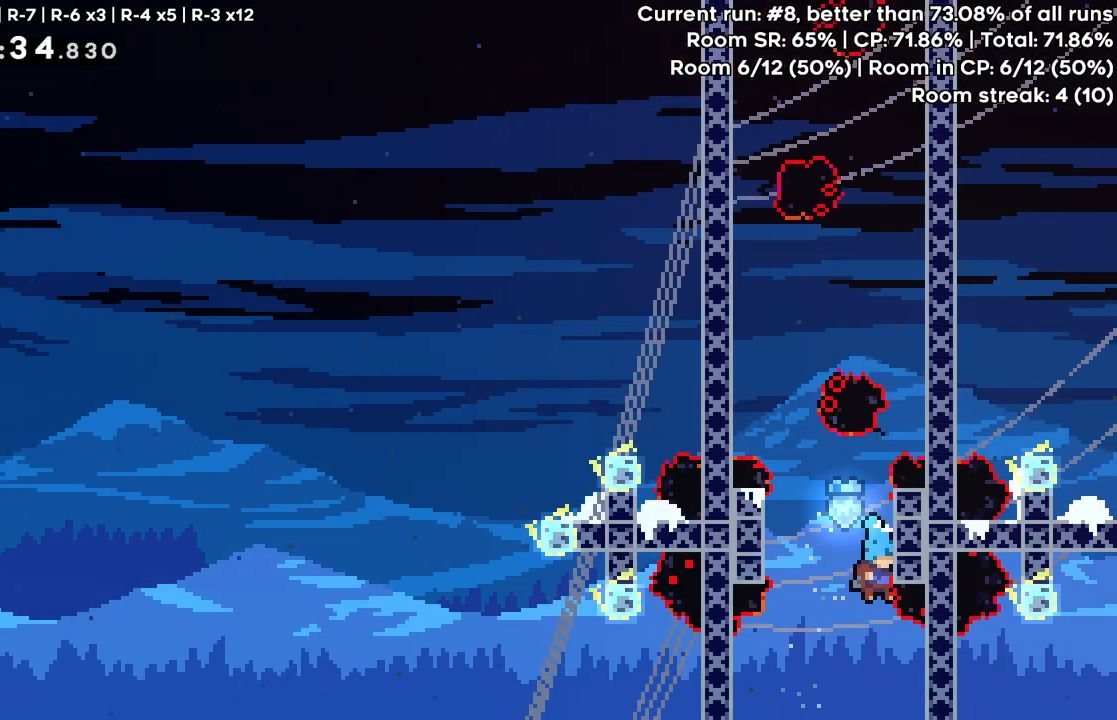
{"keys": ["grab", "right"], "events": [[17, "jump", "down"], [100, "grab", "down"], [300, "right", "down"], [383, "jump", "up"]]}
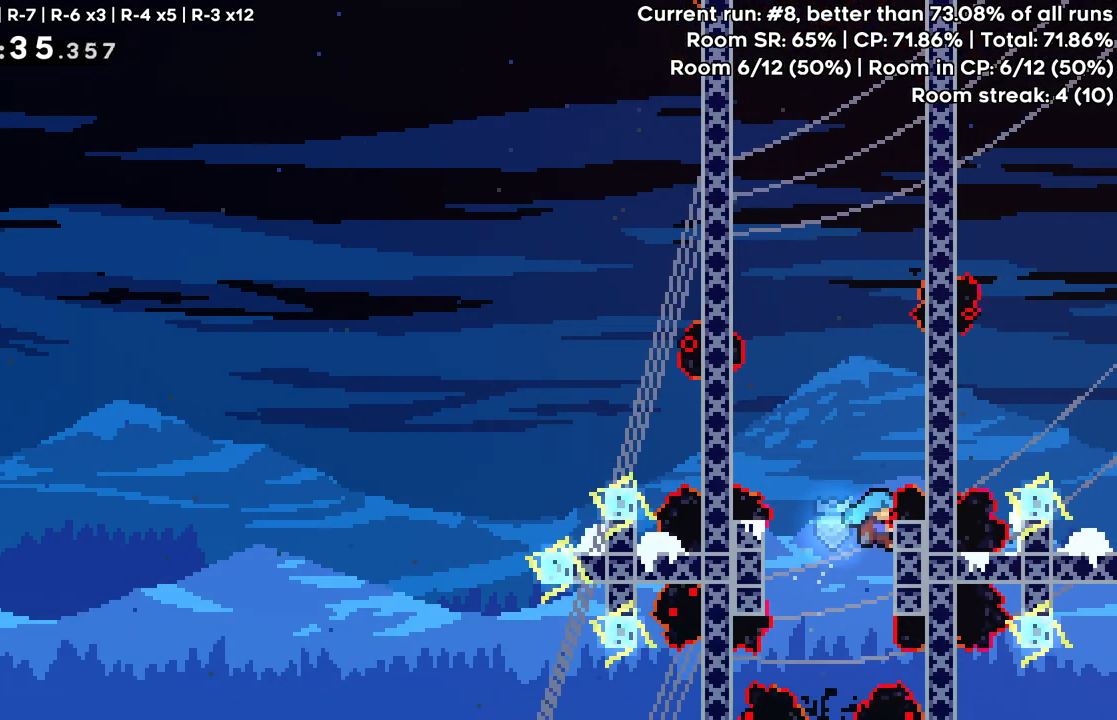
{"keys": ["grab"], "events": [[267, "right", "up"]]}
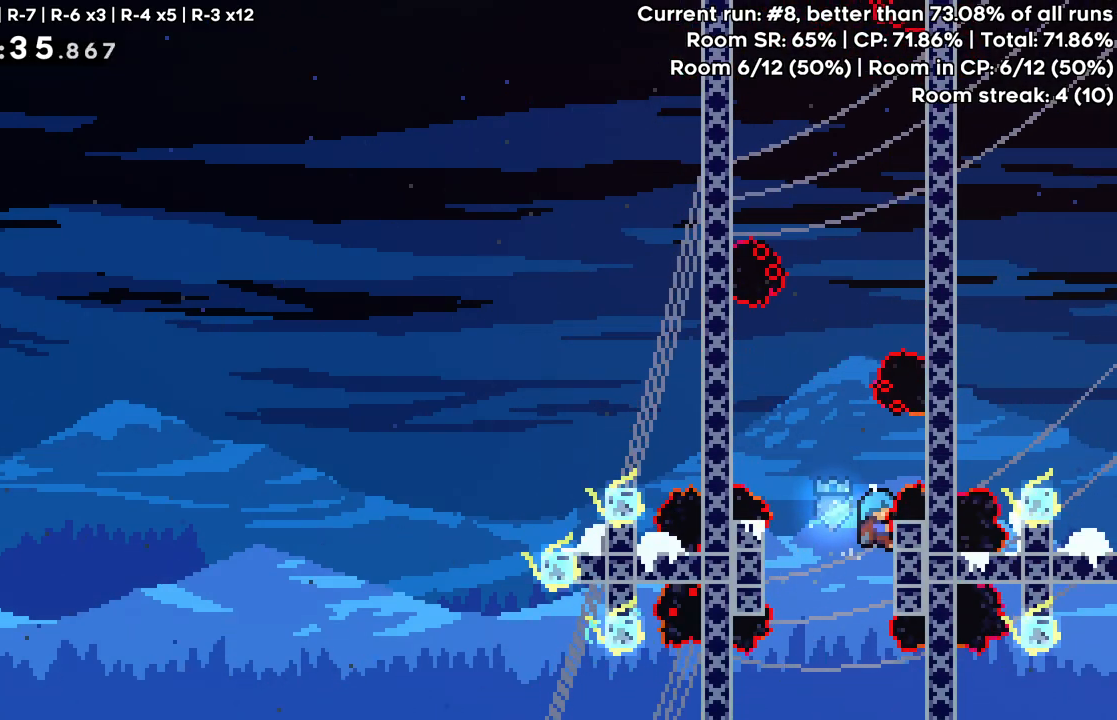
{"keys": ["grab", "up"], "events": [[283, "up", "down"]]}
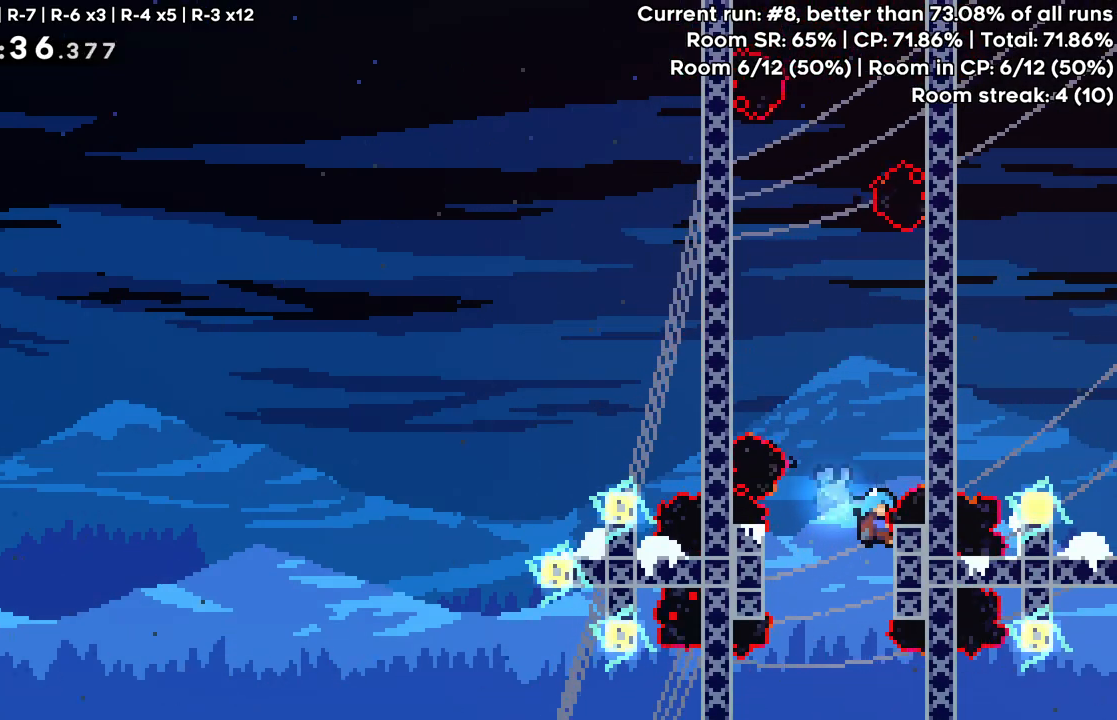
{"keys": ["grab", "jump", "left", "up"], "events": [[17, "left", "down"], [200, "jump", "down"]]}
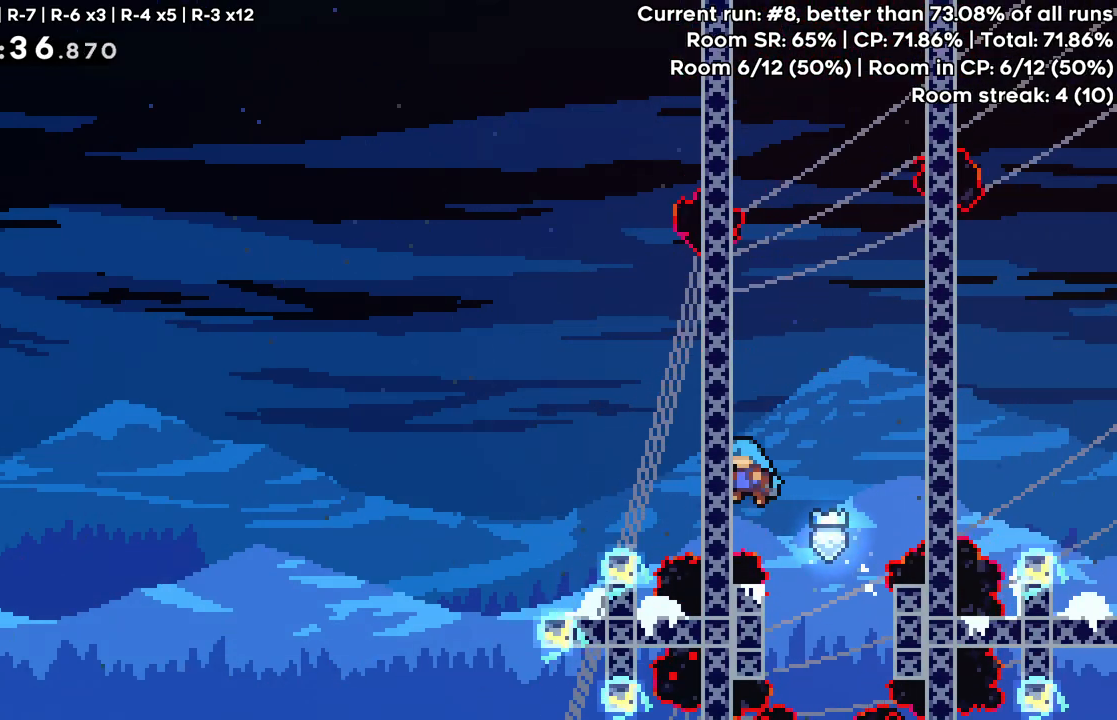
{"keys": ["grab", "jump", "left", "up"], "events": [[33, "grab", "up"], [33, "jump", "up"], [33, "left", "up"], [33, "up", "up"], [83, "jump", "down"], [167, "grab", "down"], [217, "left", "down"], [267, "up", "down"]]}
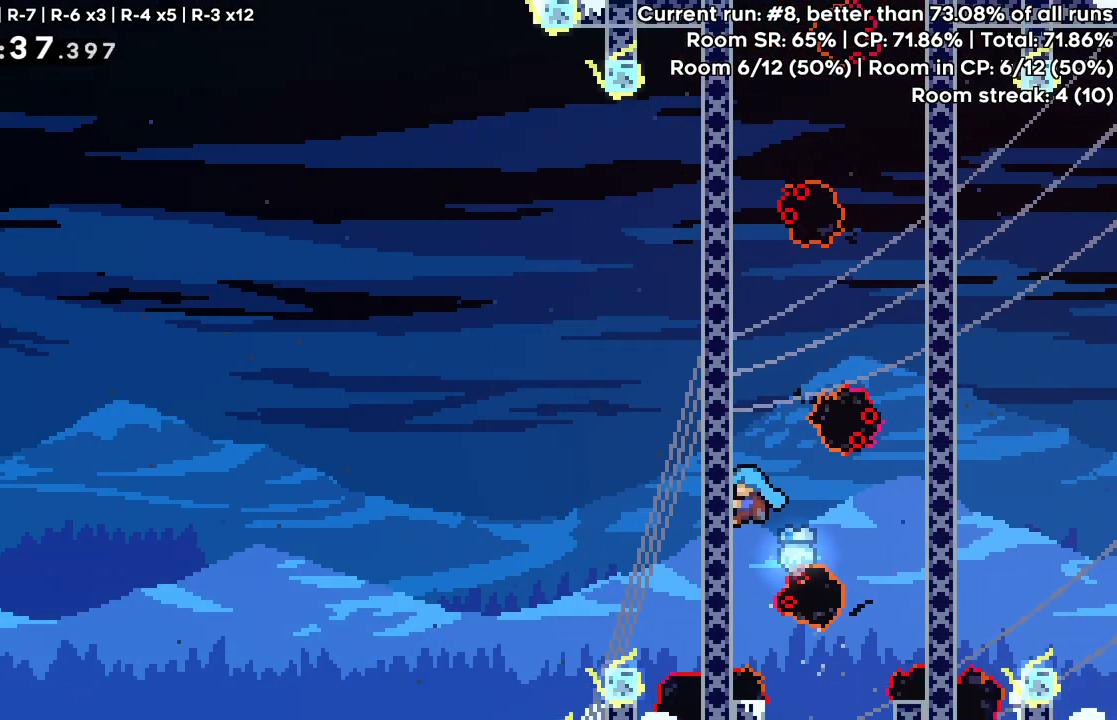
{"keys": ["grab", "jump", "right", "up"], "events": [[83, "jump", "up"], [83, "left", "up"], [83, "up", "up"], [183, "jump", "down"], [183, "right", "down"], [183, "up", "down"]]}
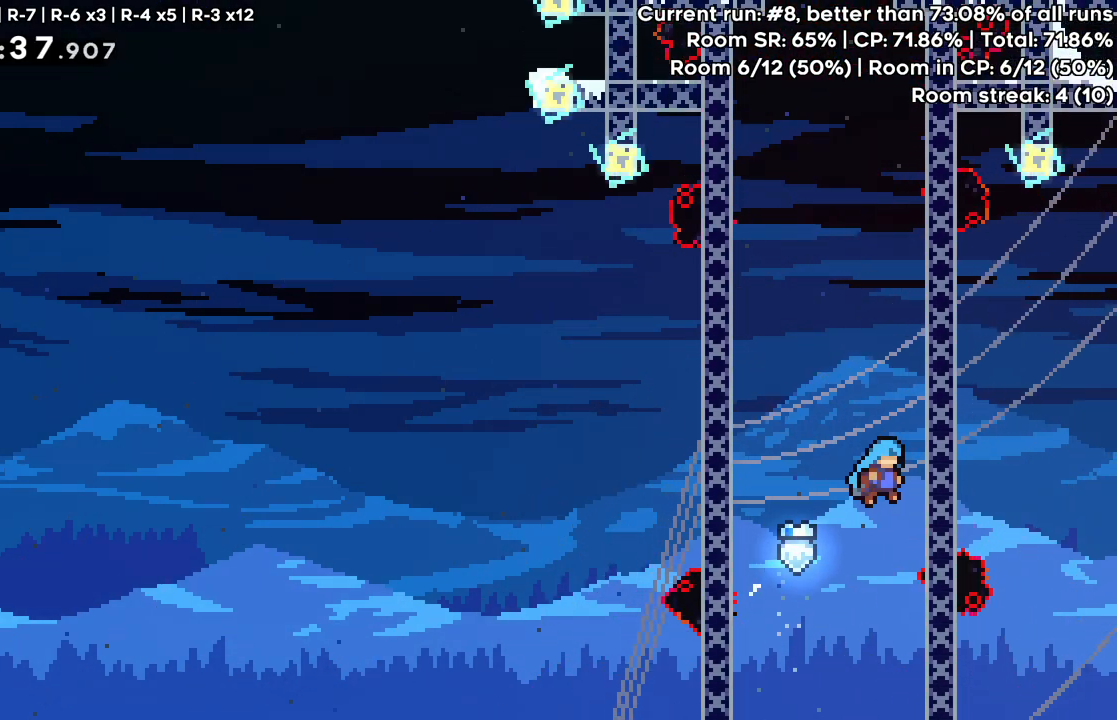
{"keys": ["grab", "jump", "right", "up"], "events": [[67, "jump", "up"], [100, "grab", "up"], [100, "right", "up"], [100, "up", "up"], [150, "jump", "down"], [250, "grab", "down"], [300, "right", "down"], [300, "up", "down"]]}
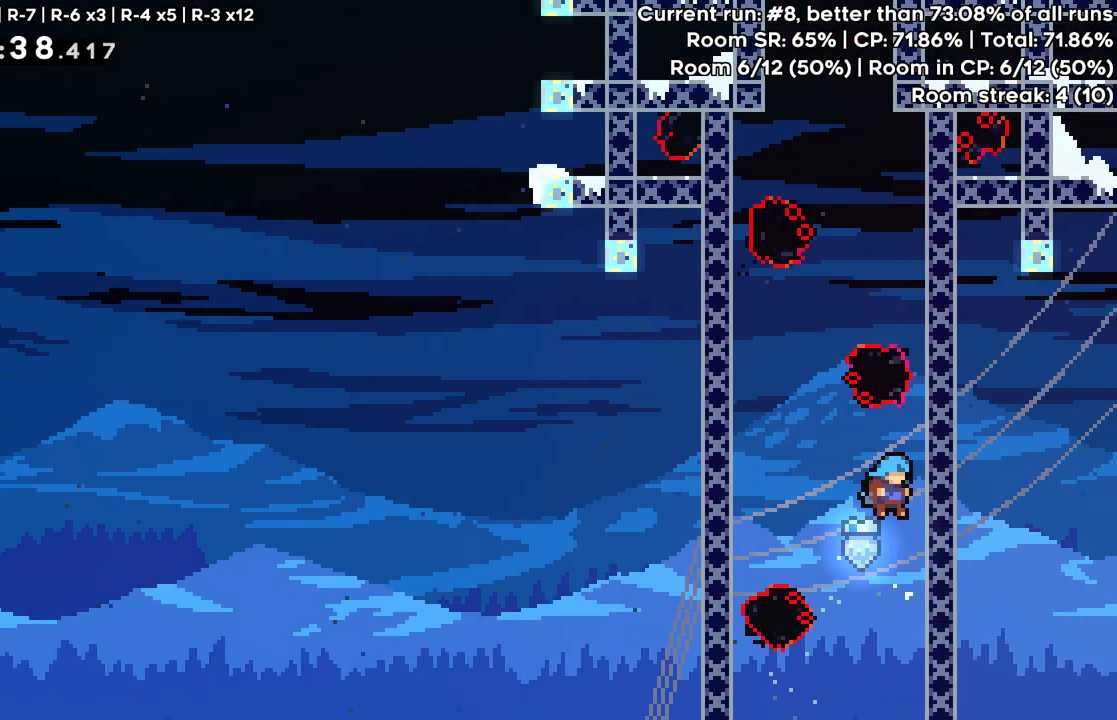
{"keys": ["grab", "jump", "left", "up"], "events": [[167, "jump", "up"], [167, "right", "up"], [167, "up", "up"], [317, "left", "down"], [317, "up", "down"], [367, "jump", "down"]]}
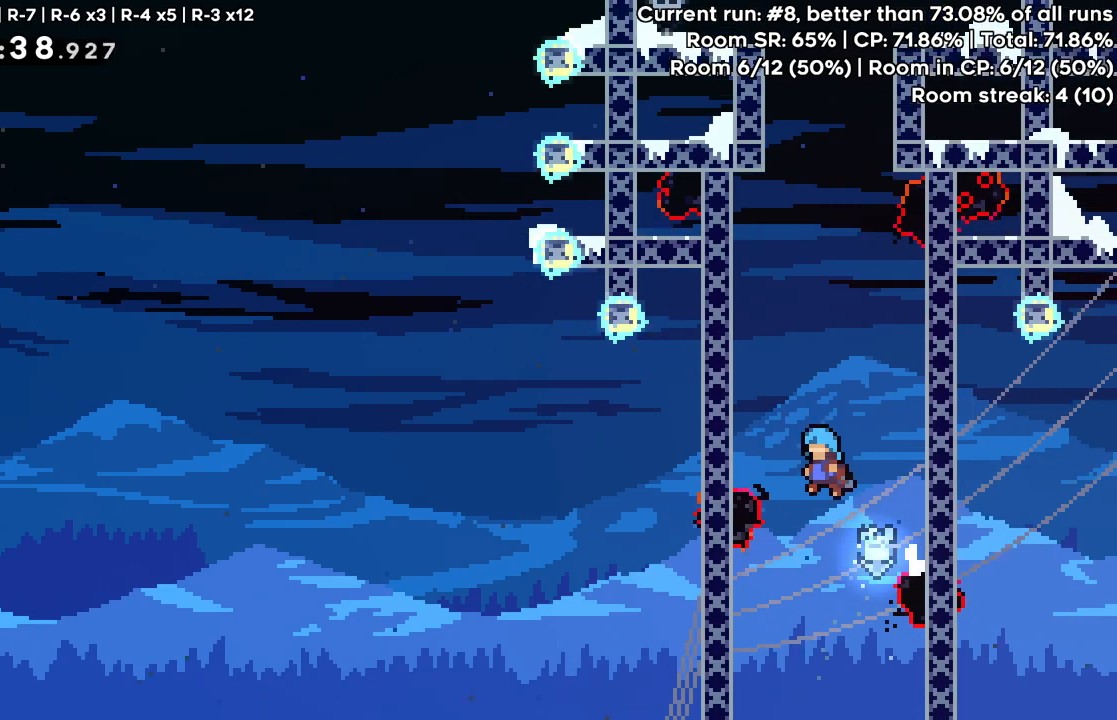
{"keys": ["grab", "jump", "left", "up"], "events": [[183, "jump", "up"], [233, "grab", "up"], [233, "left", "up"], [233, "up", "up"], [283, "jump", "down"], [417, "grab", "down"], [467, "left", "down"], [467, "up", "down"]]}
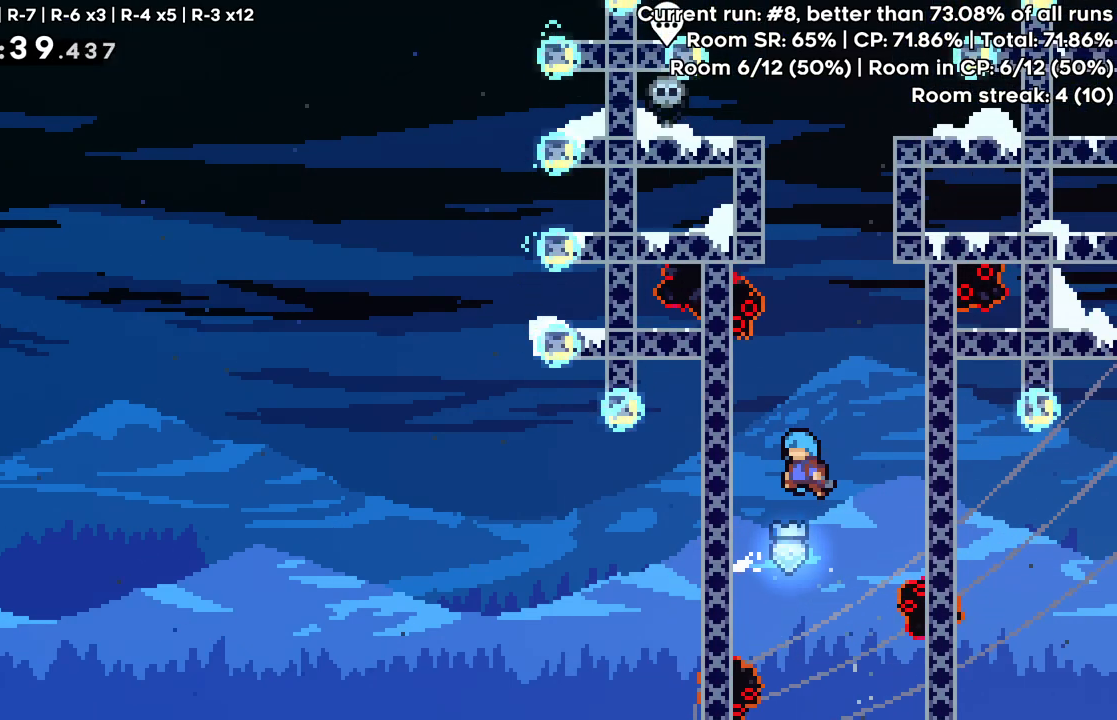
{"keys": ["grab", "right", "up"], "events": [[300, "jump", "up"], [300, "up", "up"], [333, "left", "up"], [483, "right", "down"], [483, "up", "down"]]}
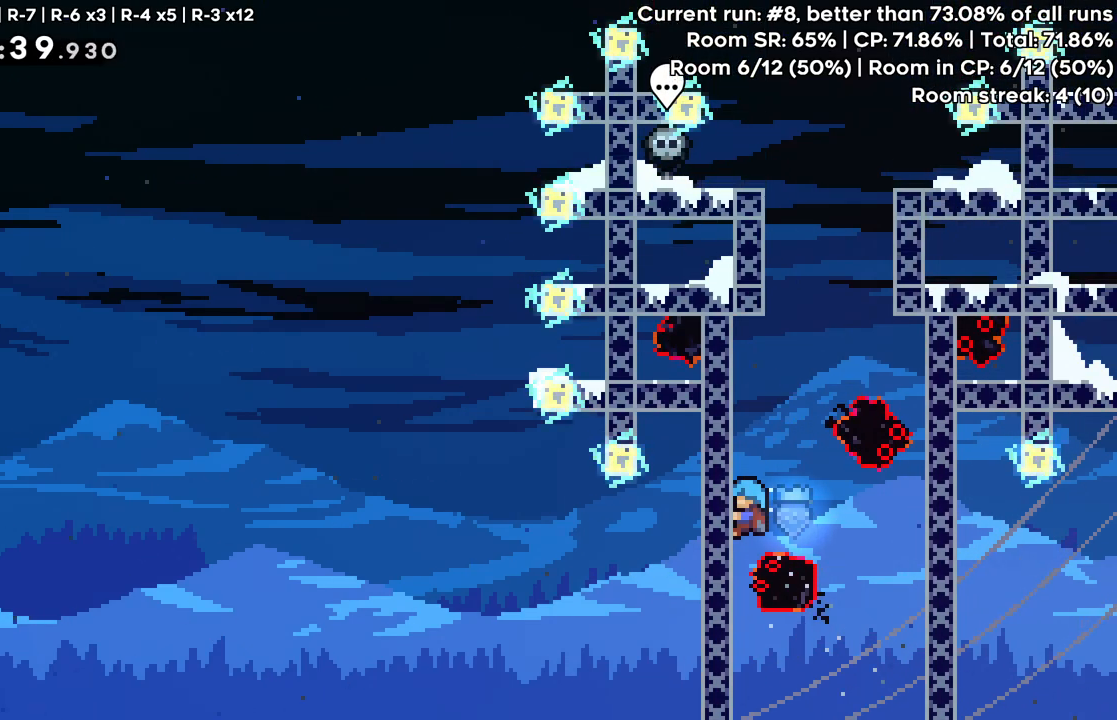
{"keys": ["grab", "up"], "events": [[33, "jump", "down"], [450, "jump", "up"], [500, "right", "up"]]}
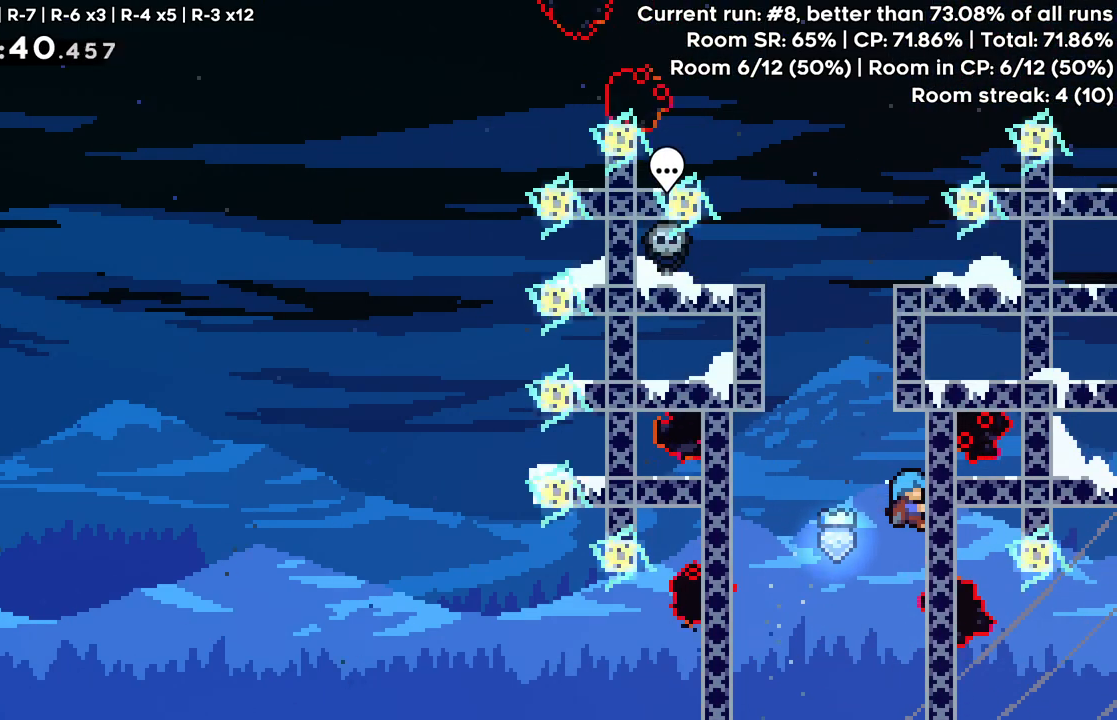
{"keys": ["grab", "jump", "right", "up"], "events": [[50, "left", "down"], [83, "jump", "down"], [367, "jump", "up"], [417, "left", "up"], [417, "right", "down"], [467, "jump", "down"]]}
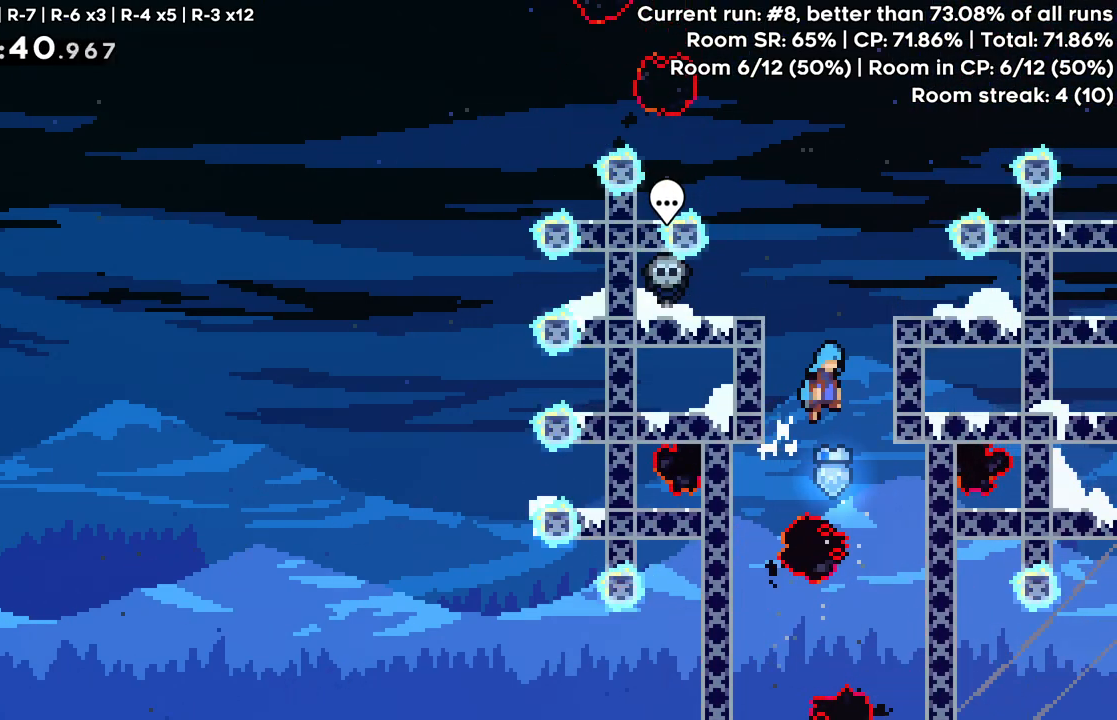
{"keys": ["right"], "events": [[150, "jump", "up"], [250, "jump", "down"], [250, "right", "up"], [250, "up", "up"], [433, "grab", "up"], [433, "jump", "up"], [483, "right", "down"]]}
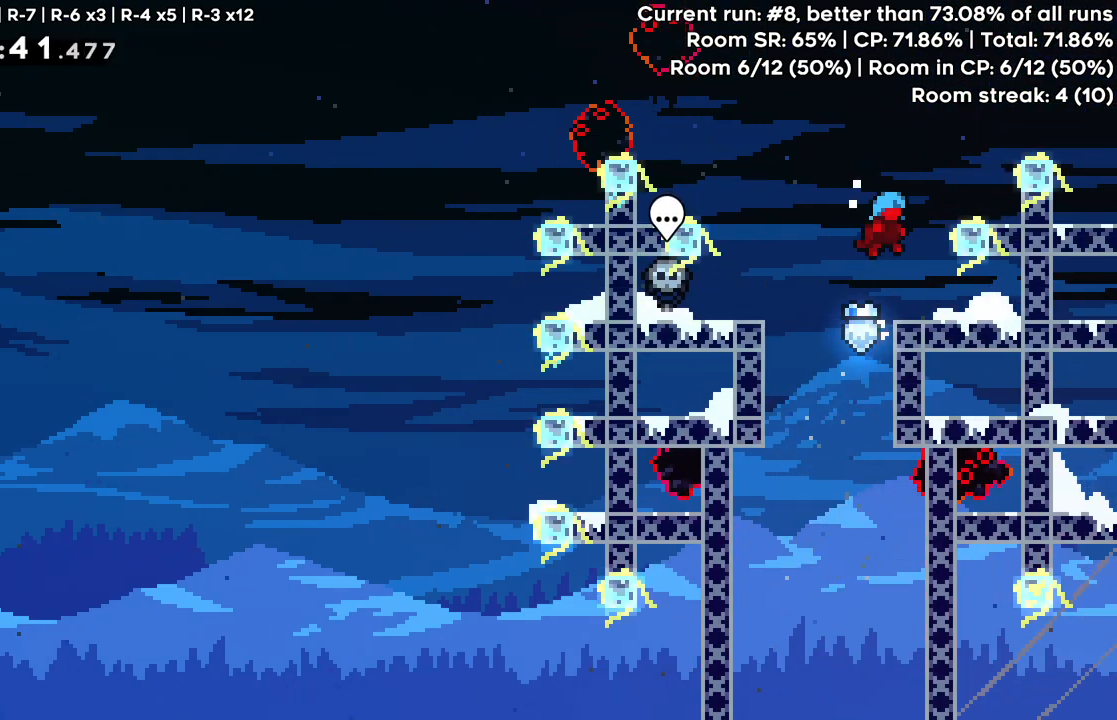
{"keys": ["dash", "jump", "right", "up"], "events": [[67, "right", "up"], [317, "jump", "down"], [317, "left", "down"], [400, "left", "up"], [450, "right", "down"], [450, "up", "down"], [500, "dash", "down"]]}
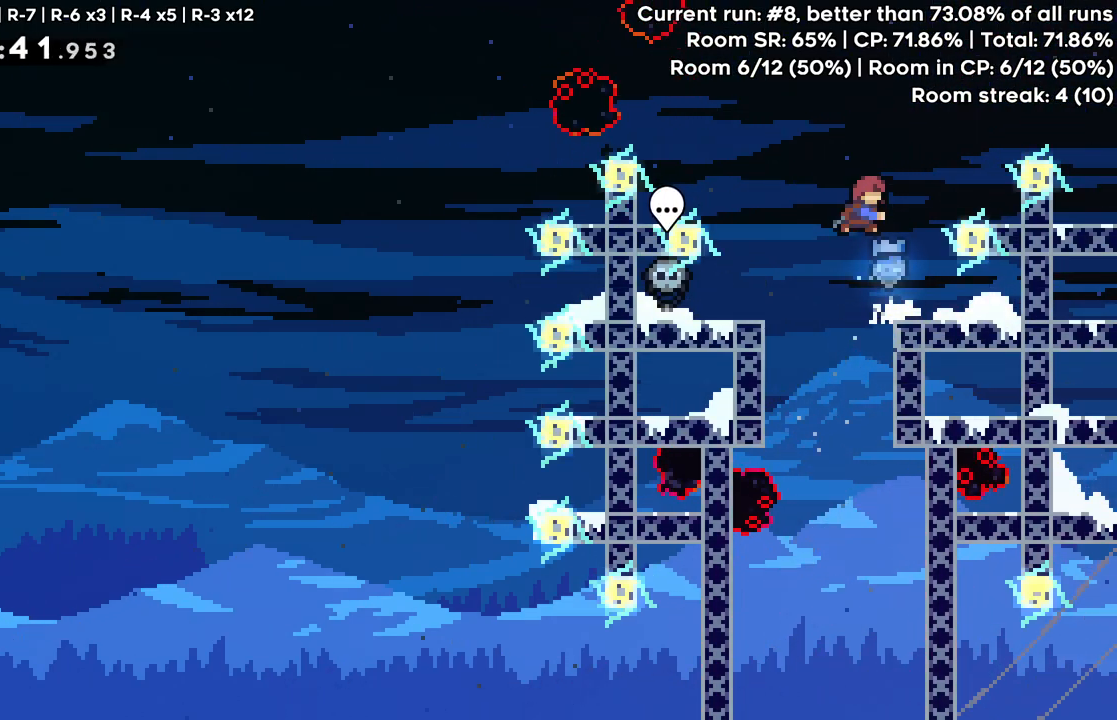
{"keys": [], "events": [[83, "grab", "down"], [83, "jump", "up"], [233, "dash", "up"], [333, "grab", "up"], [367, "up", "up"], [467, "right", "up"]]}
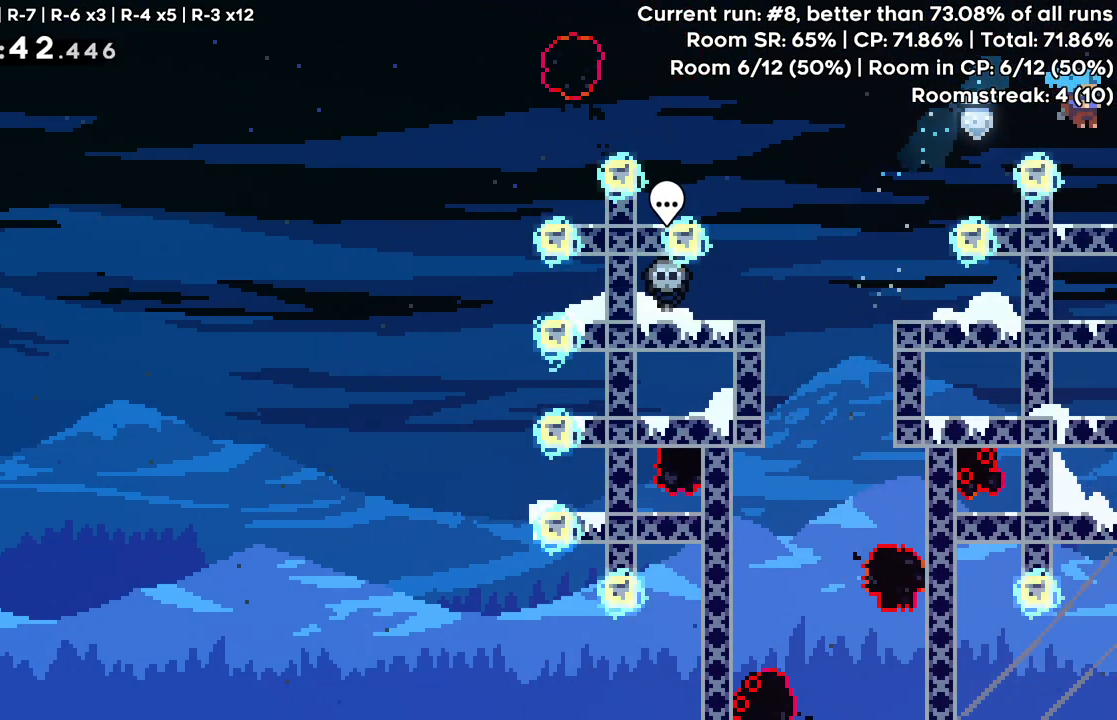
{"keys": ["dash", "right", "up"], "events": [[433, "dash", "down"], [433, "right", "down"], [433, "up", "down"]]}